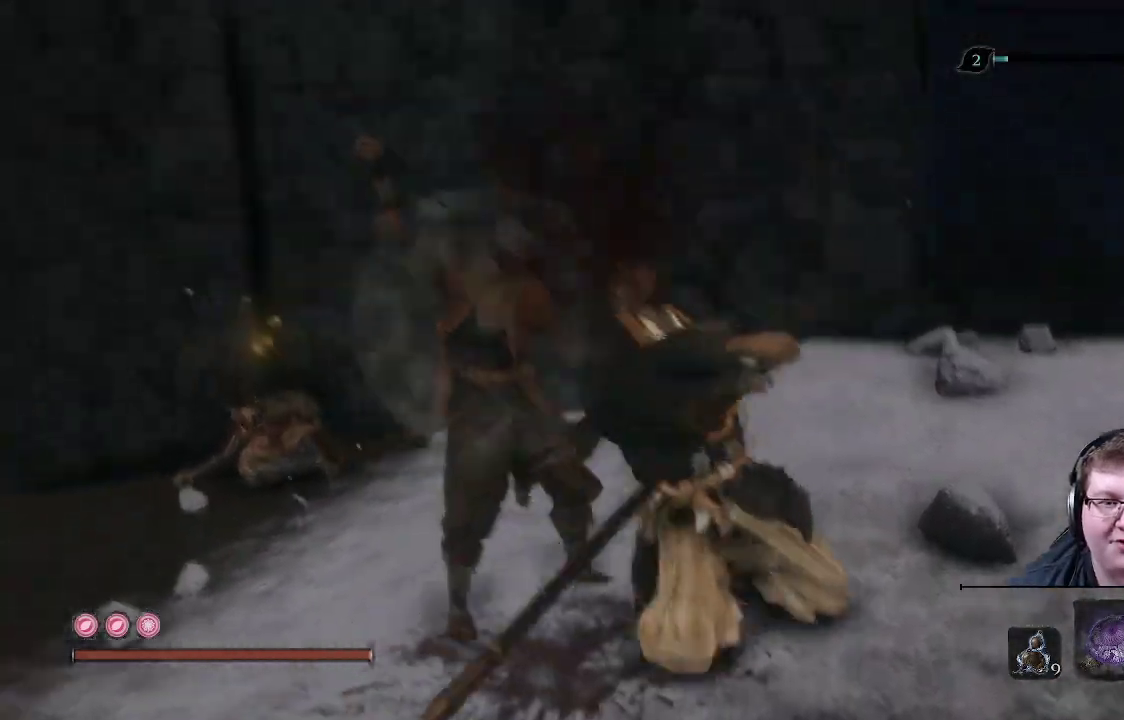
Gameplay with a controller (Xbox layout); each line is a JSON object with the inputs held at the frame after it. "events" lists button and stick changes between this image and that frame as [ms after this image, input, new state], when the widget could be followed in between. Not read: L3 R3.
{"buttons": ["X"], "left_stick": "up-left", "right_stick": "center", "events": []}
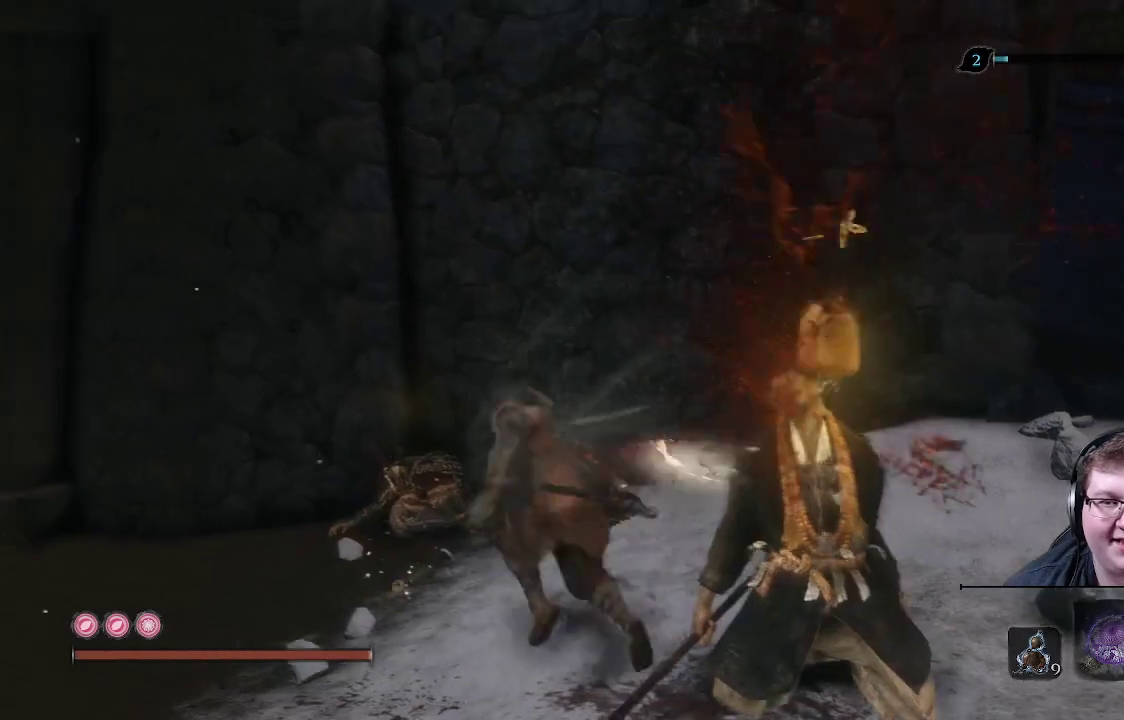
{"buttons": ["X"], "left_stick": "down-right", "right_stick": "center", "events": [[100, "left_stick", "up-right"], [200, "left_stick", "right"], [367, "left_stick", "down-right"]]}
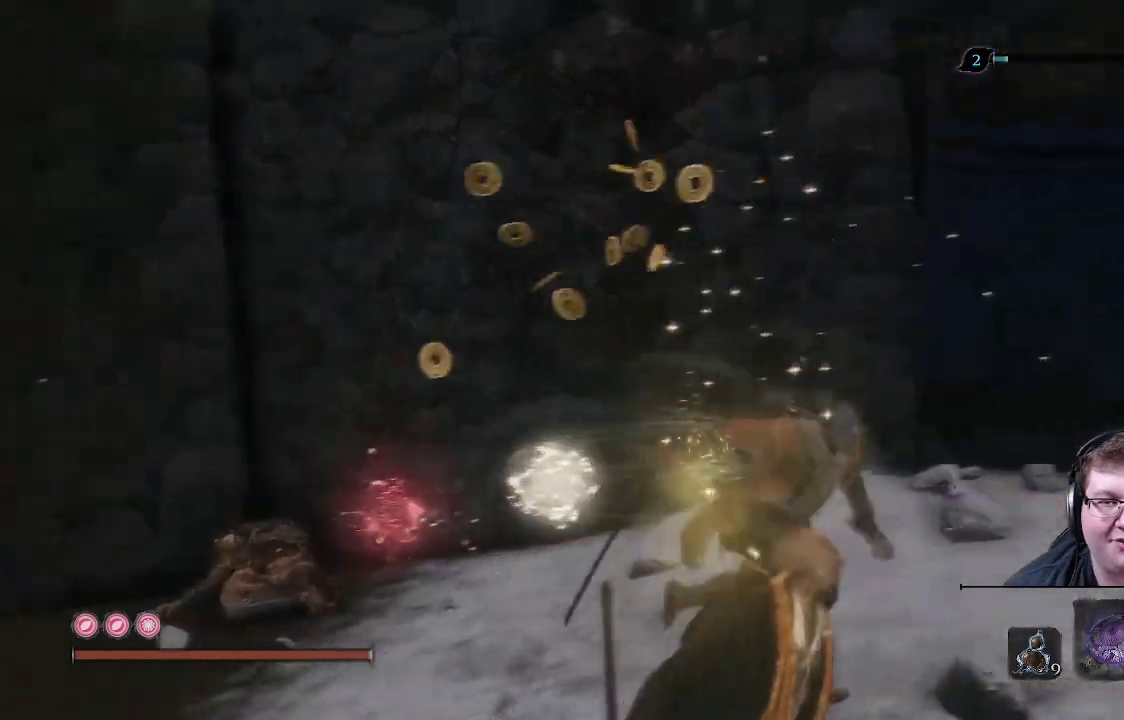
{"buttons": [], "left_stick": "right", "right_stick": "center", "events": [[467, "left_stick", "right"], [500, "X", "up"]]}
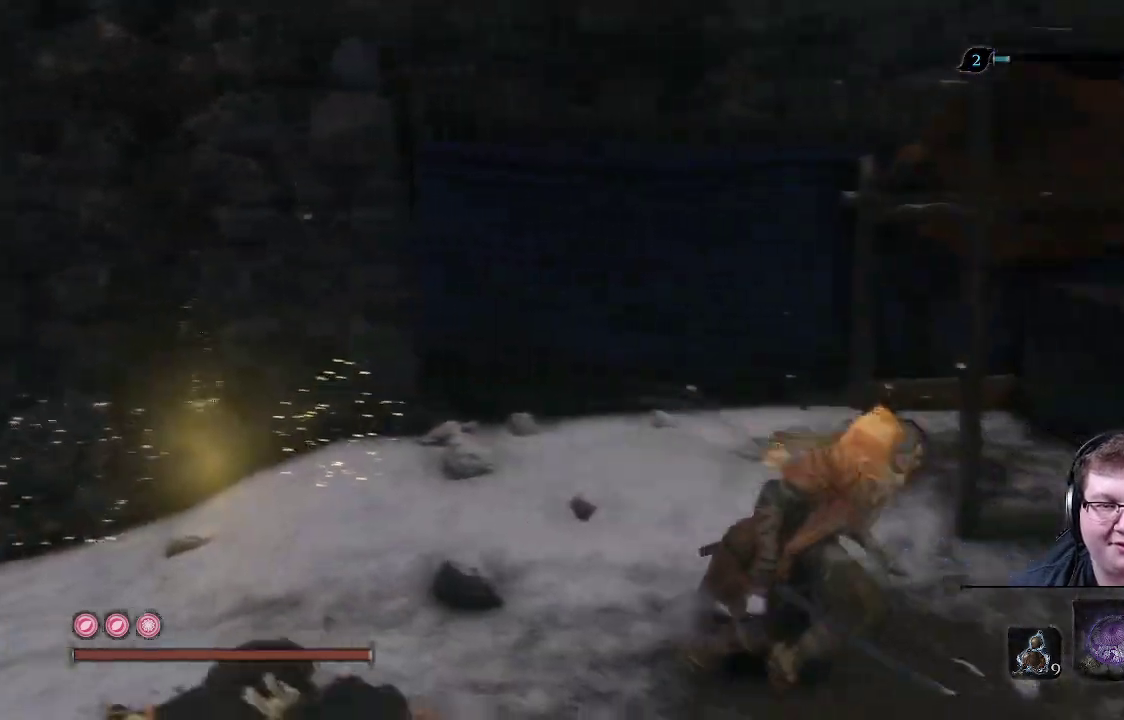
{"buttons": [], "left_stick": "right", "right_stick": "right", "events": [[133, "DPAD_RIGHT", "down"], [217, "DPAD_RIGHT", "up"], [300, "right_stick", "right"]]}
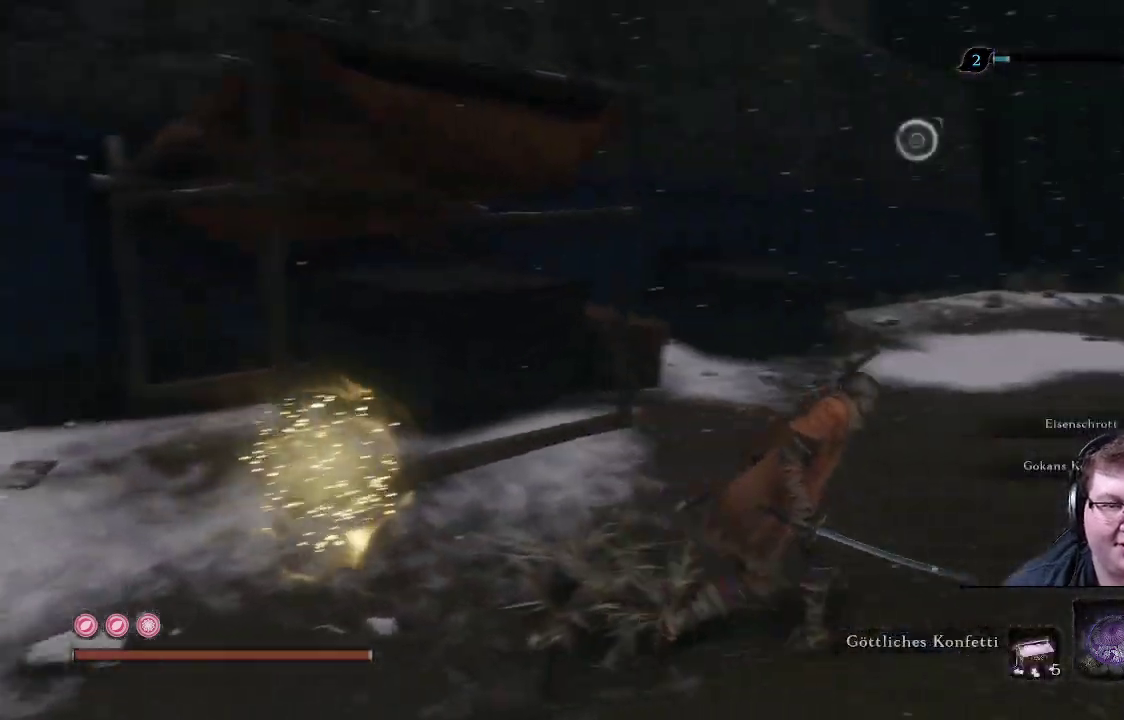
{"buttons": ["DPAD_RIGHT"], "left_stick": "up-right", "right_stick": "center", "events": [[67, "left_stick", "up-right"], [267, "right_stick", "center"], [433, "DPAD_RIGHT", "down"]]}
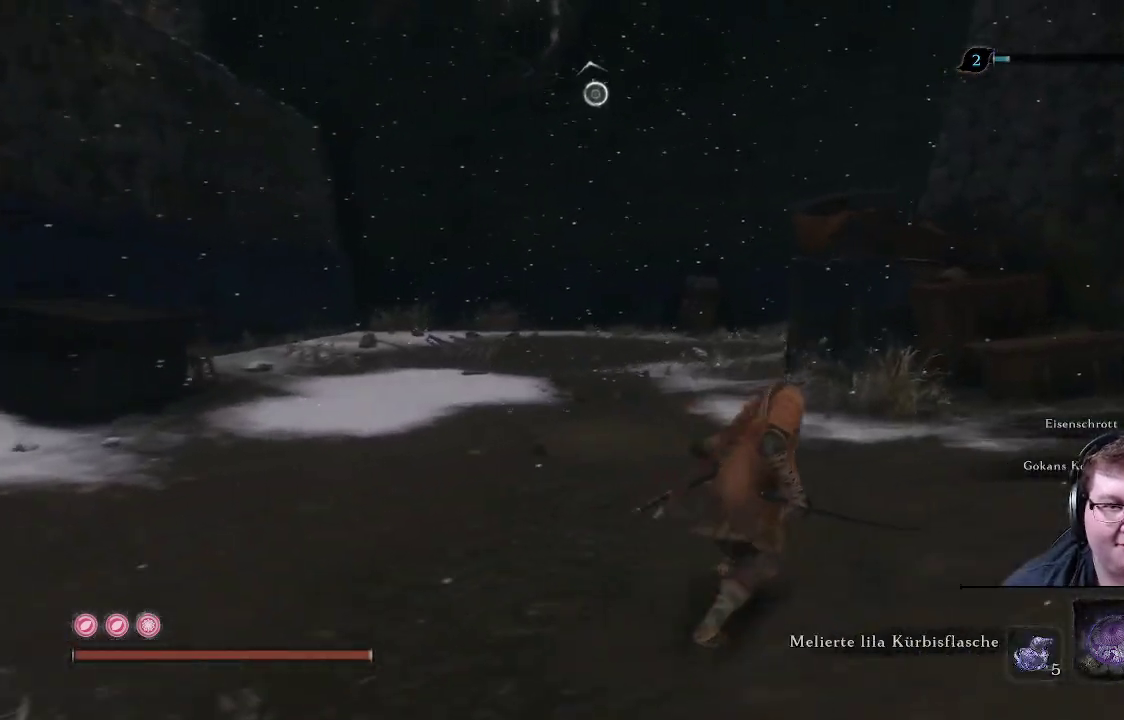
{"buttons": [], "left_stick": "up-left", "right_stick": "center", "events": [[17, "DPAD_RIGHT", "up"], [117, "right_stick", "right"], [200, "left_stick", "up"], [333, "left_stick", "up-left"], [467, "right_stick", "center"]]}
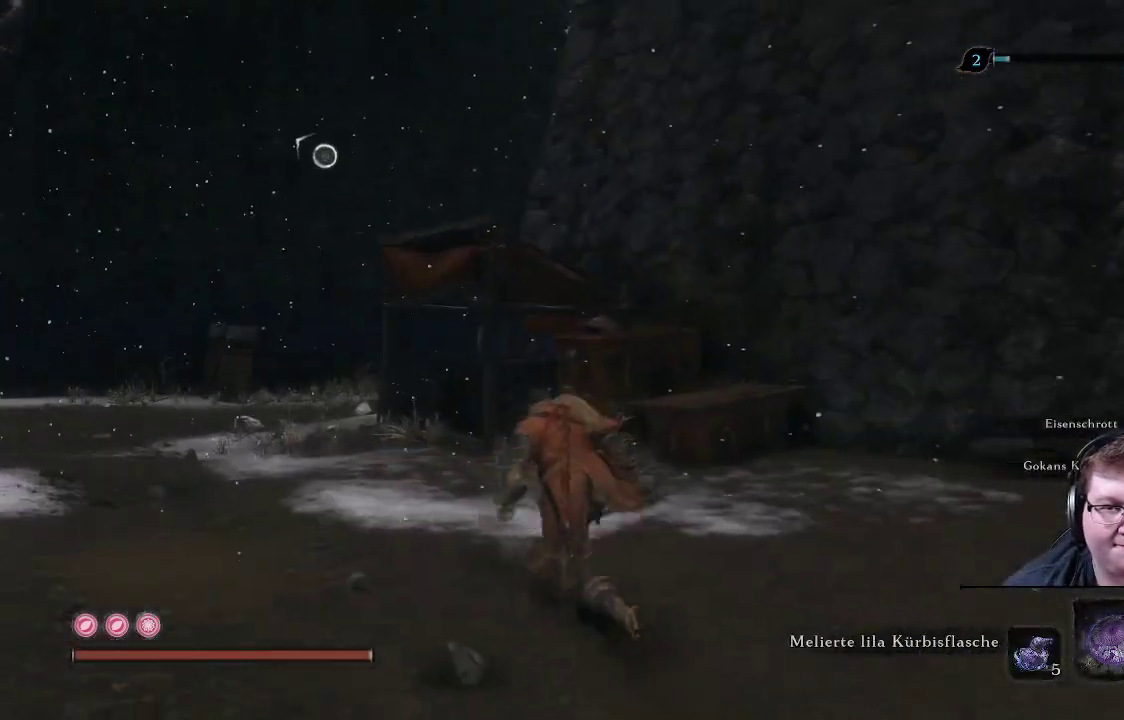
{"buttons": ["B"], "left_stick": "up-left", "right_stick": "center", "events": [[200, "B", "down"]]}
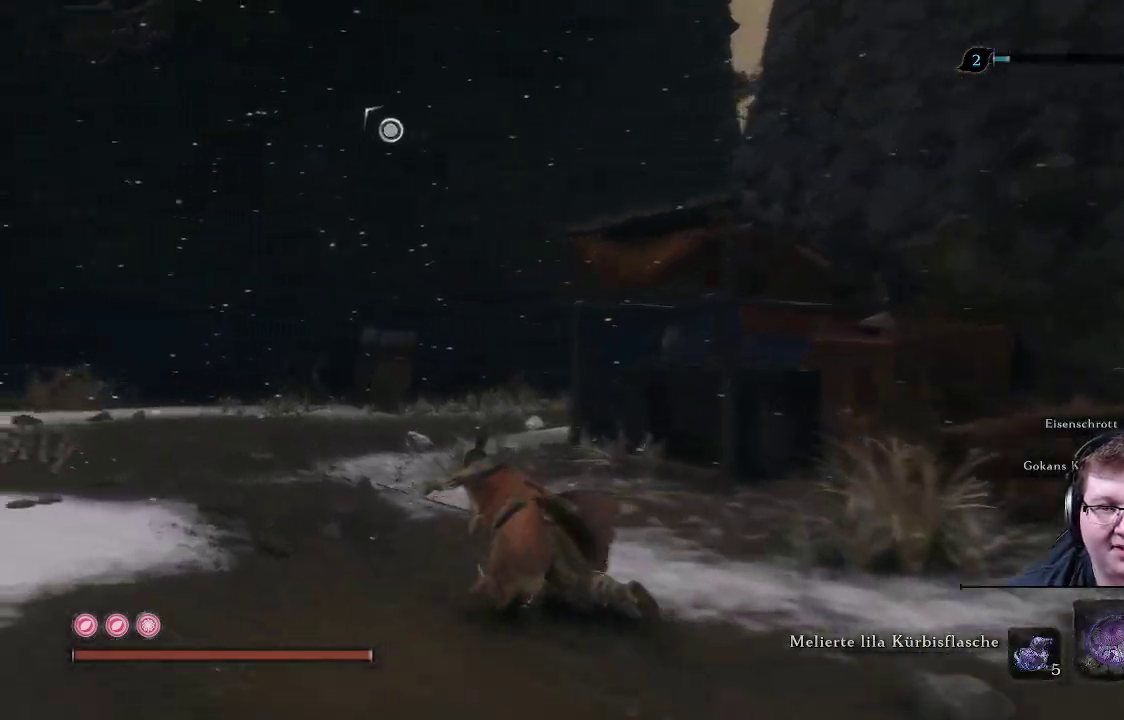
{"buttons": ["B"], "left_stick": "up-left", "right_stick": "center", "events": []}
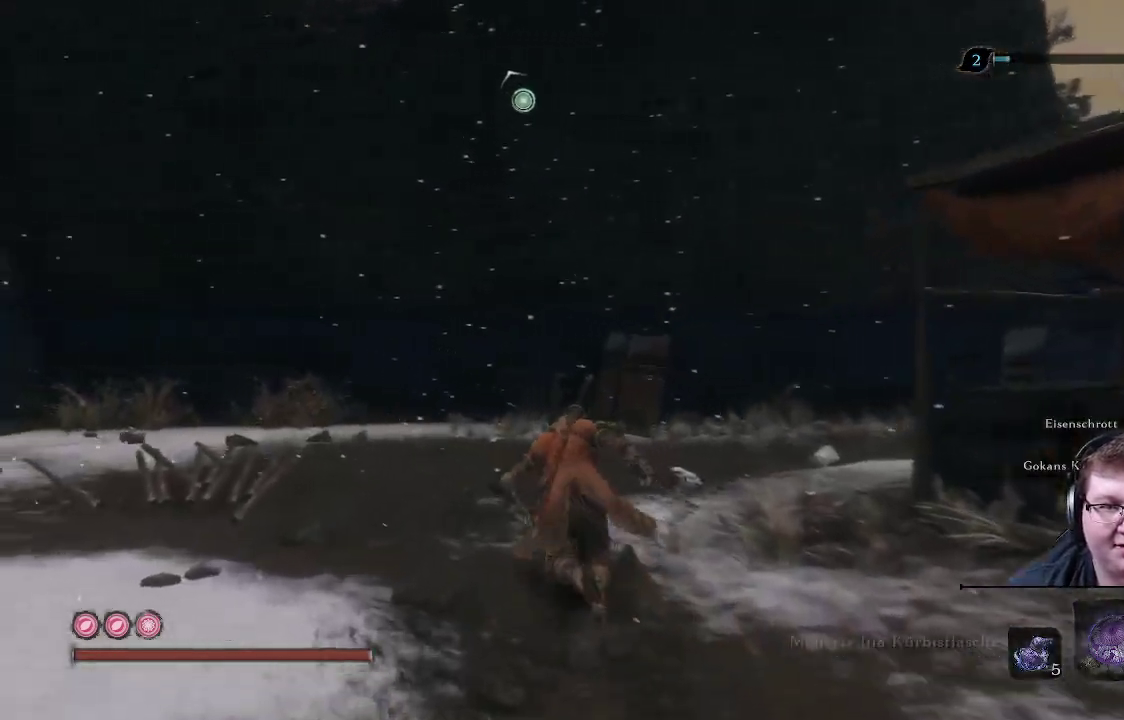
{"buttons": ["B"], "left_stick": "up", "right_stick": "center", "events": [[17, "left_stick", "up"]]}
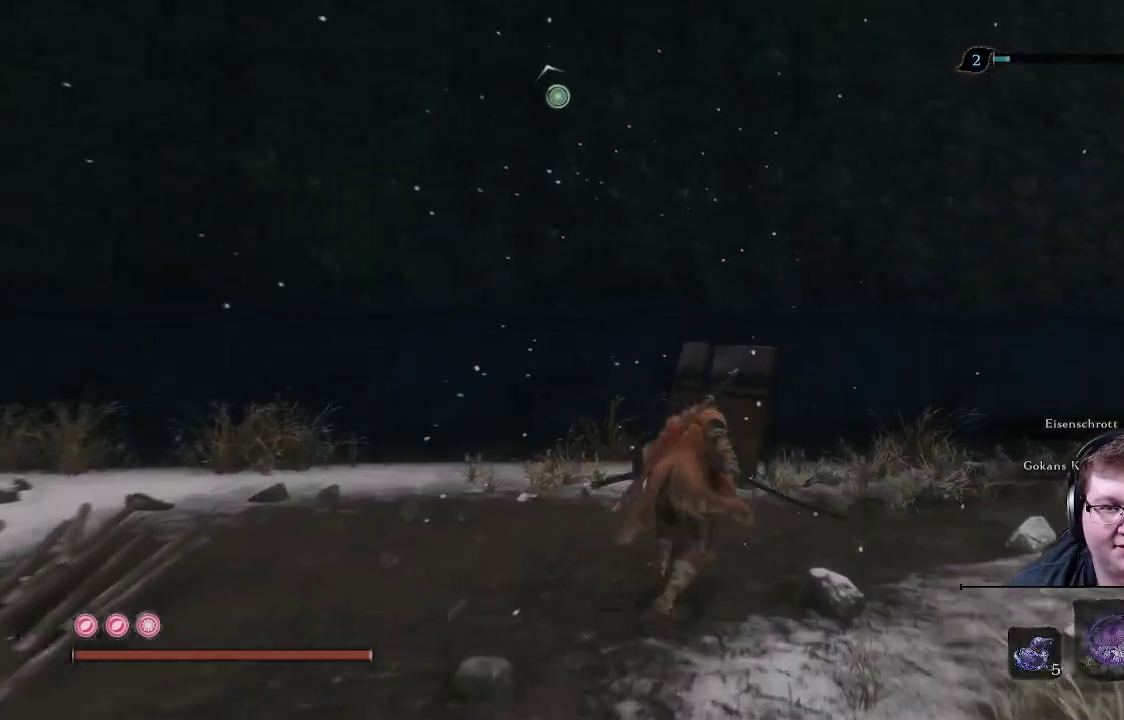
{"buttons": ["B"], "left_stick": "up-right", "right_stick": "center", "events": [[167, "left_stick", "up-right"]]}
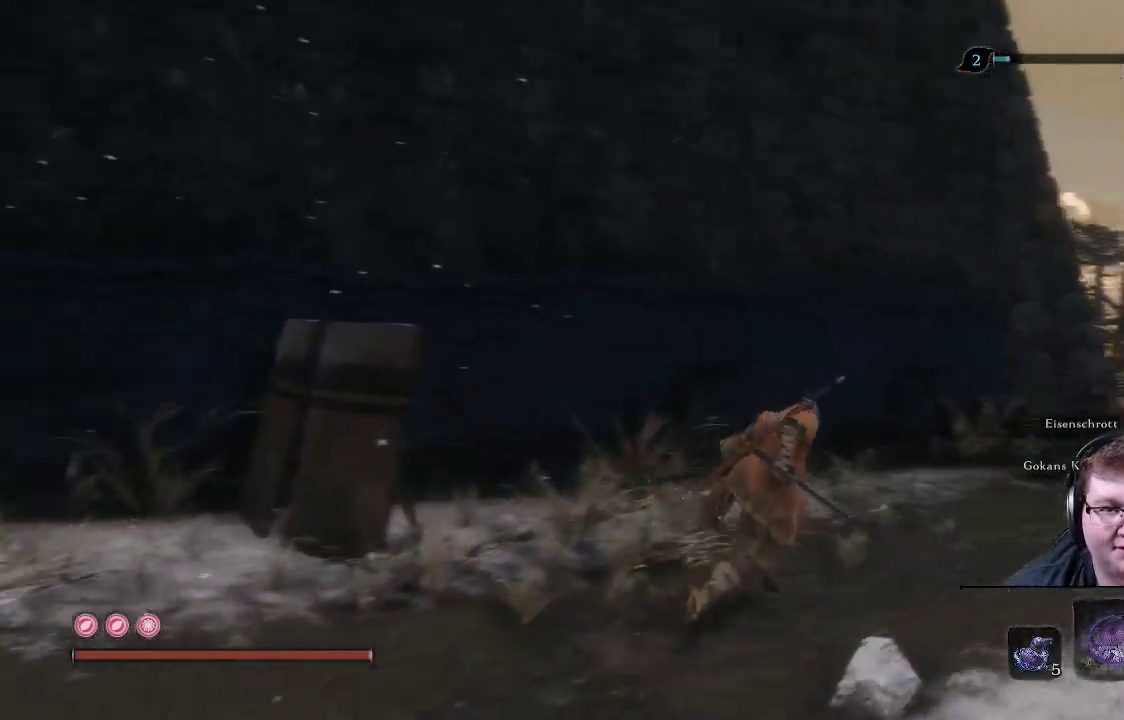
{"buttons": ["B"], "left_stick": "up", "right_stick": "center", "events": [[250, "left_stick", "up"]]}
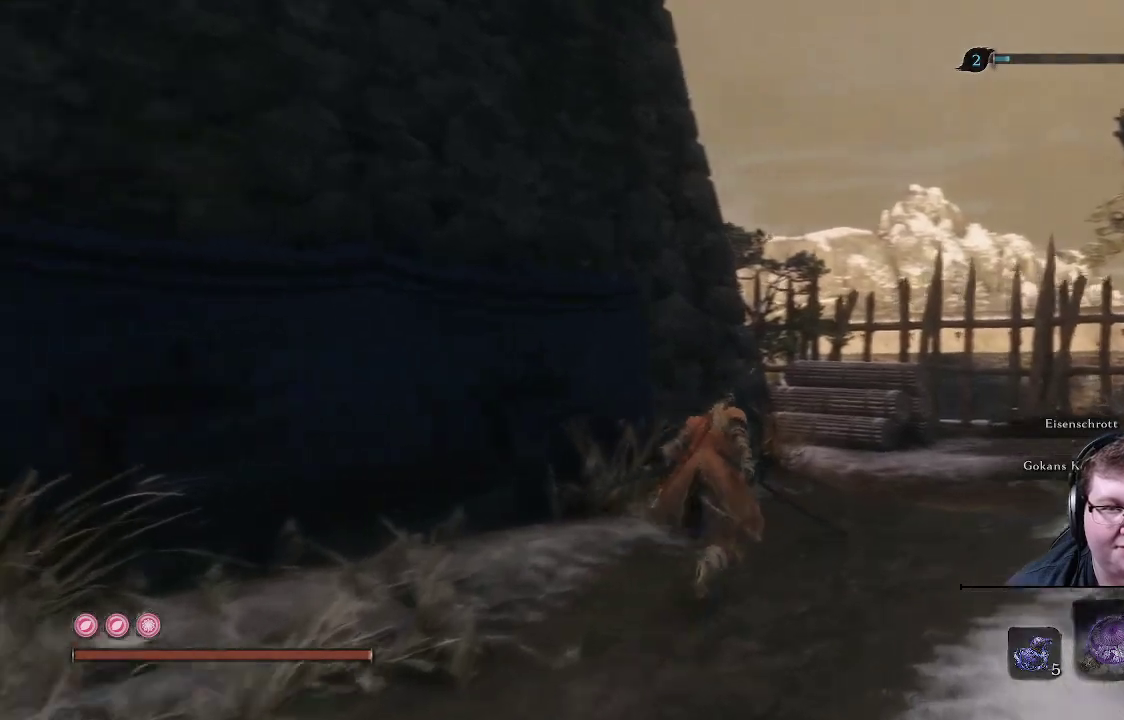
{"buttons": [], "left_stick": "up", "right_stick": "center", "events": [[317, "B", "up"]]}
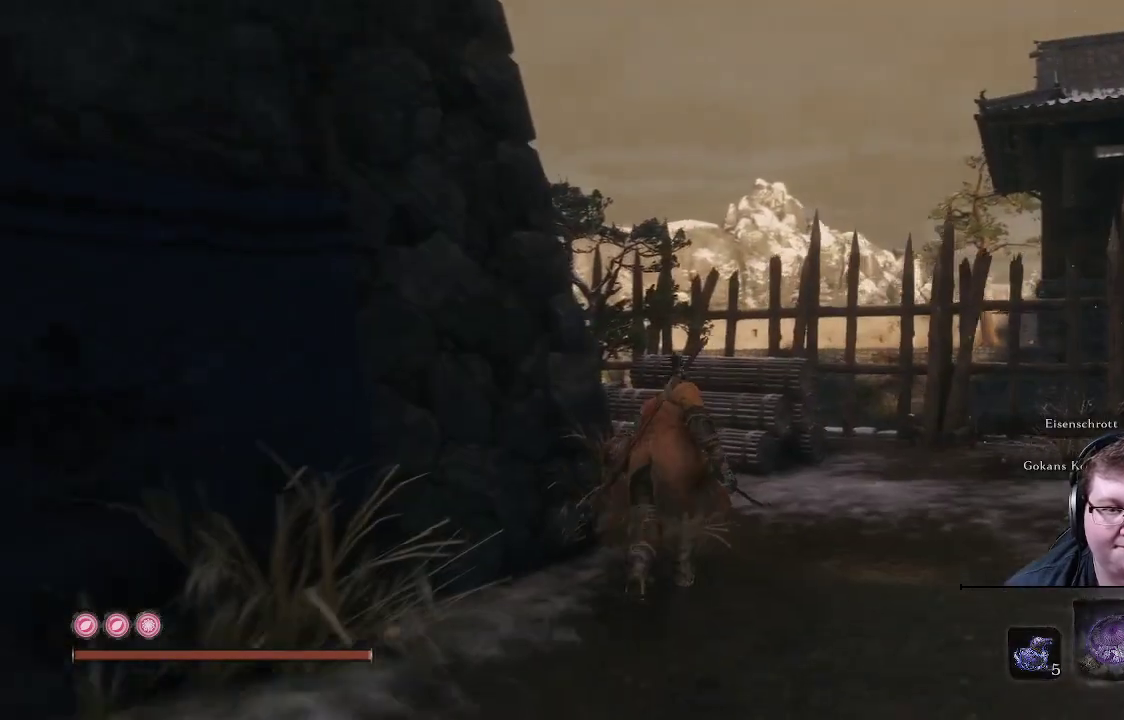
{"buttons": [], "left_stick": "up", "right_stick": "left", "events": [[83, "right_stick", "down-left"], [350, "right_stick", "left"]]}
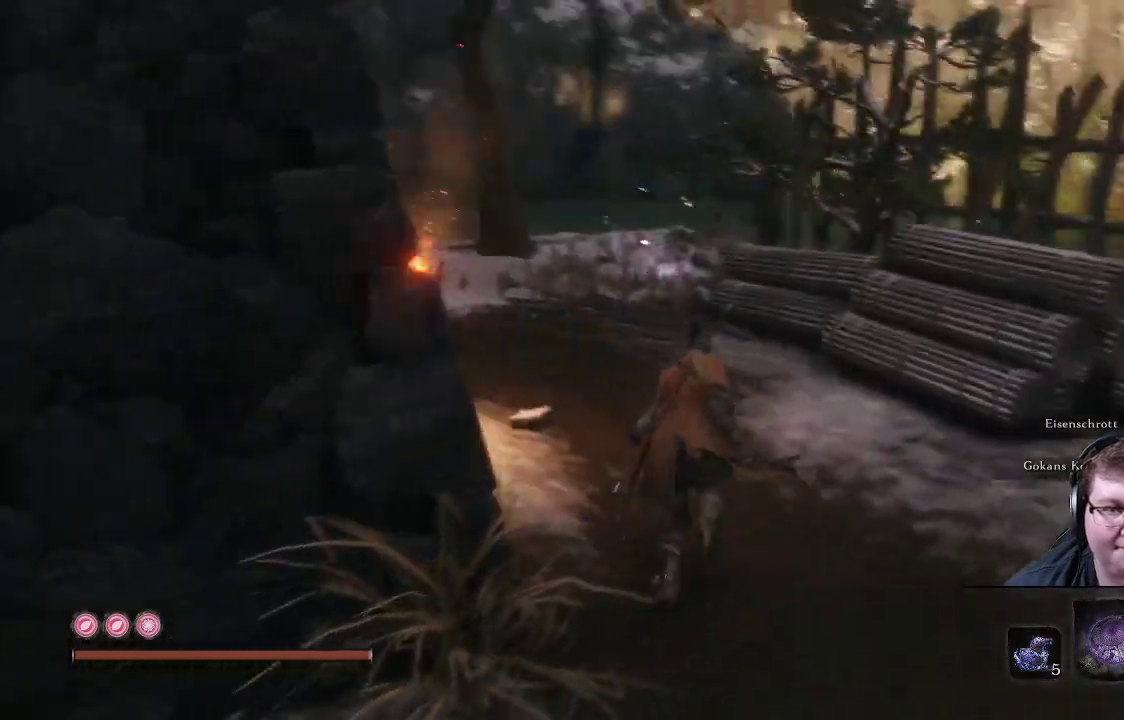
{"buttons": [], "left_stick": "up", "right_stick": "center", "events": [[133, "right_stick", "center"]]}
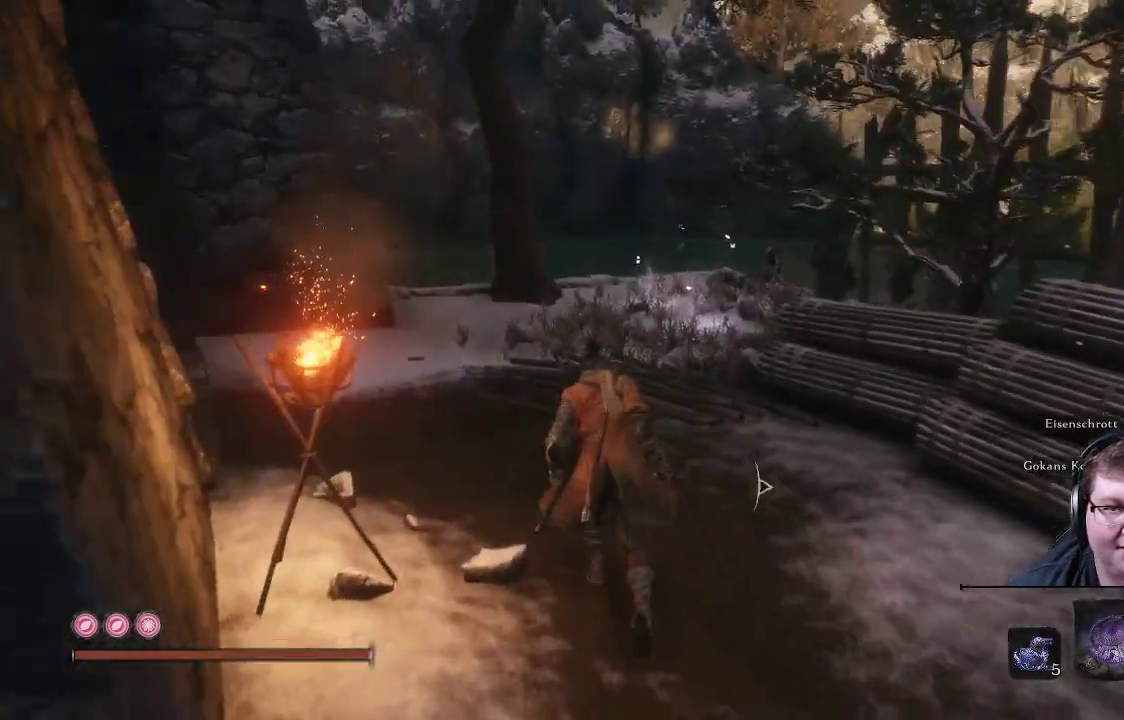
{"buttons": [], "left_stick": "up", "right_stick": "down-right", "events": [[283, "right_stick", "down"], [433, "right_stick", "down-right"]]}
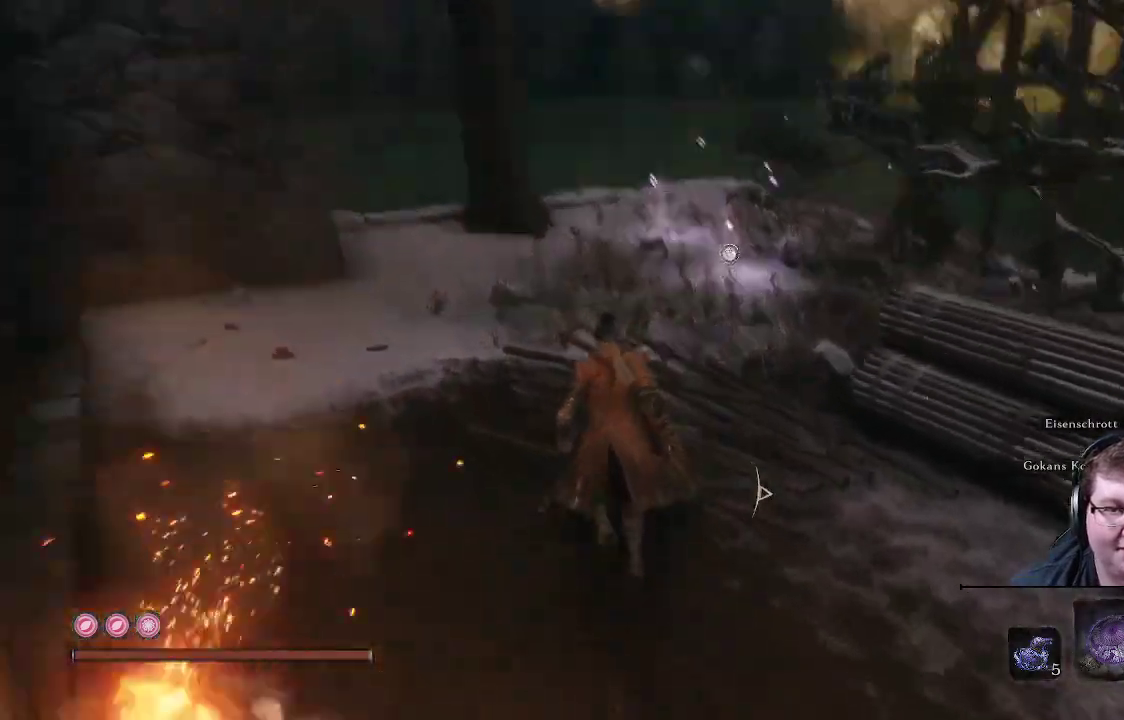
{"buttons": [], "left_stick": "up", "right_stick": "right", "events": [[133, "right_stick", "center"], [417, "right_stick", "right"]]}
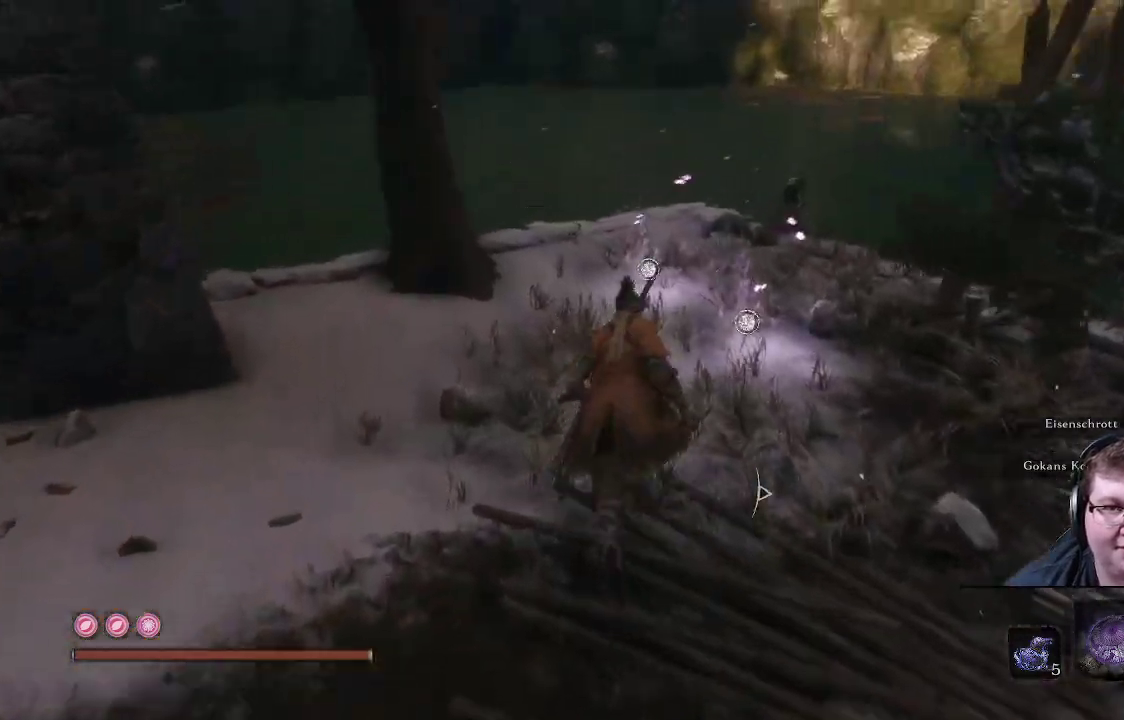
{"buttons": [], "left_stick": "up", "right_stick": "down-right", "events": [[100, "right_stick", "center"], [467, "right_stick", "down-right"]]}
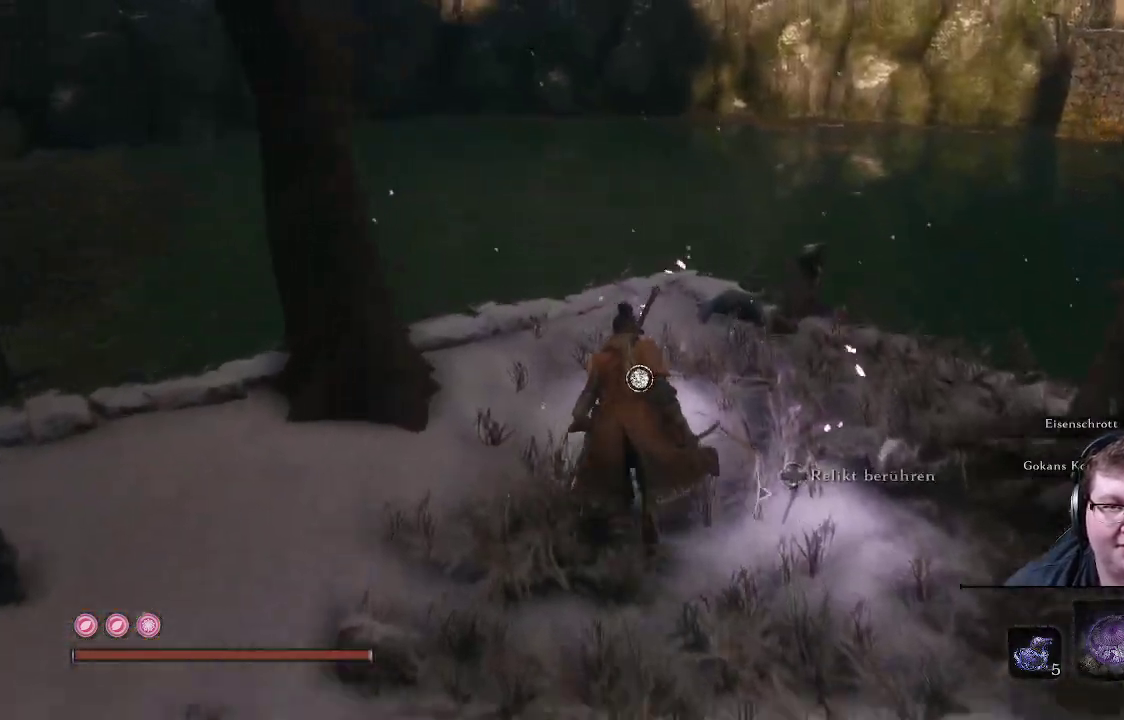
{"buttons": [], "left_stick": "up", "right_stick": "right", "events": [[183, "right_stick", "down"], [283, "right_stick", "right"]]}
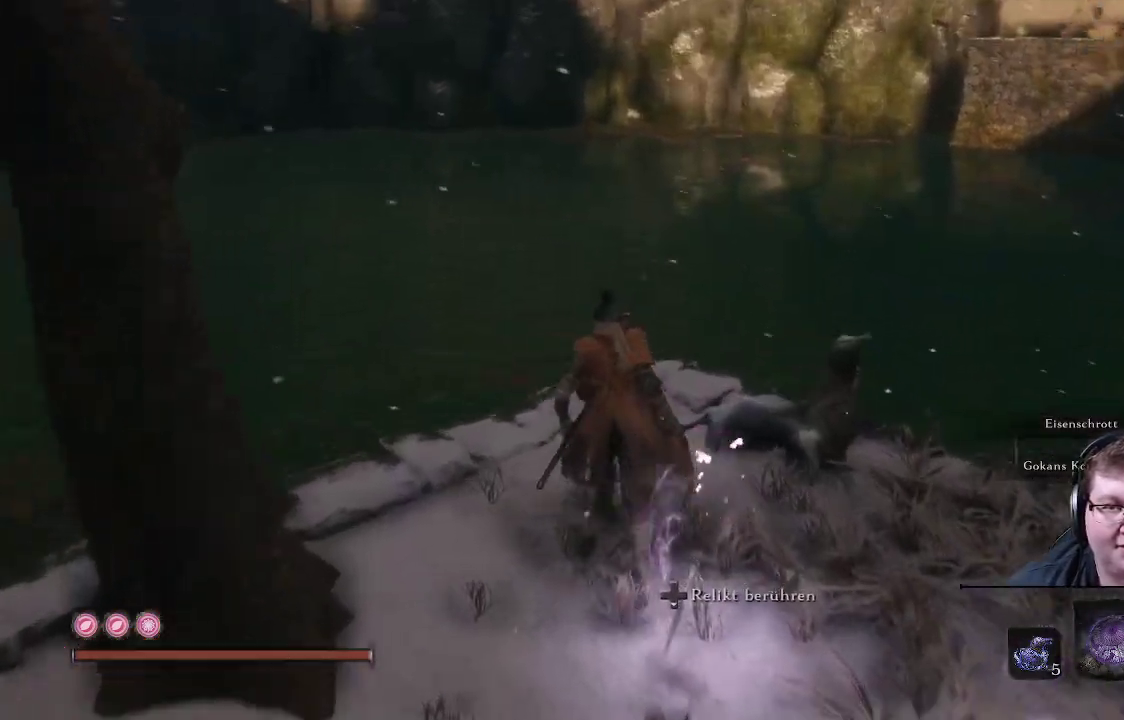
{"buttons": [], "left_stick": "up", "right_stick": "center", "events": [[17, "right_stick", "down-right"], [117, "right_stick", "center"], [150, "left_stick", "center"], [400, "left_stick", "up"]]}
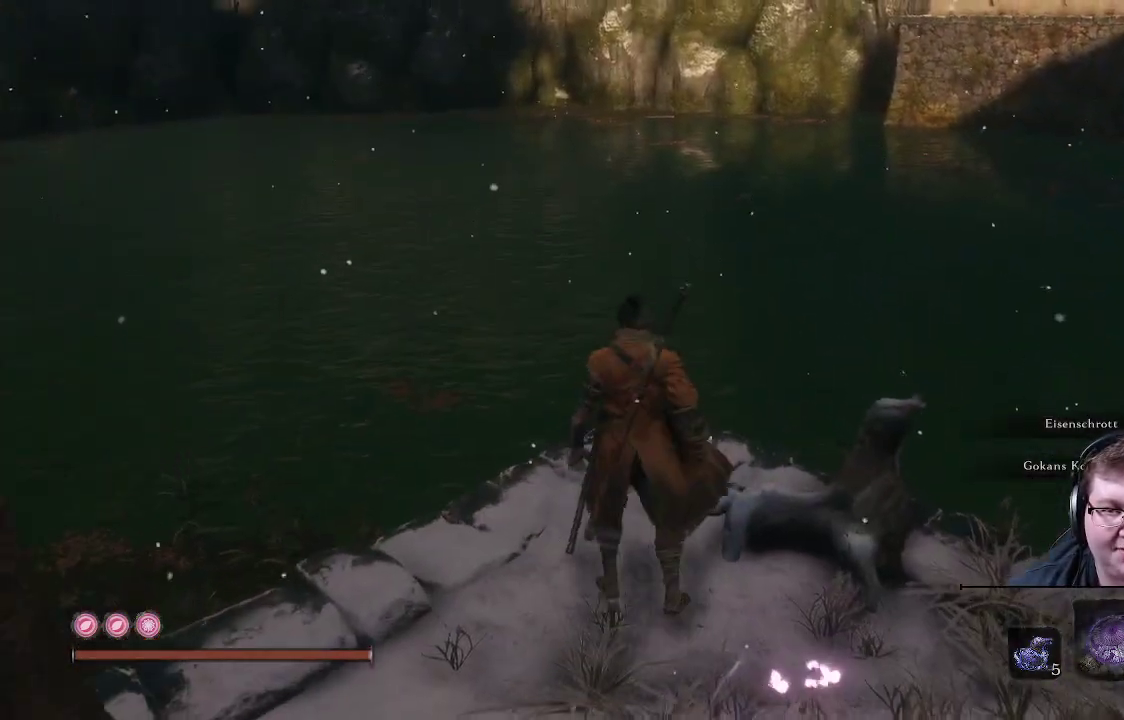
{"buttons": [], "left_stick": "center", "right_stick": "down", "events": [[150, "left_stick", "center"], [500, "right_stick", "down"]]}
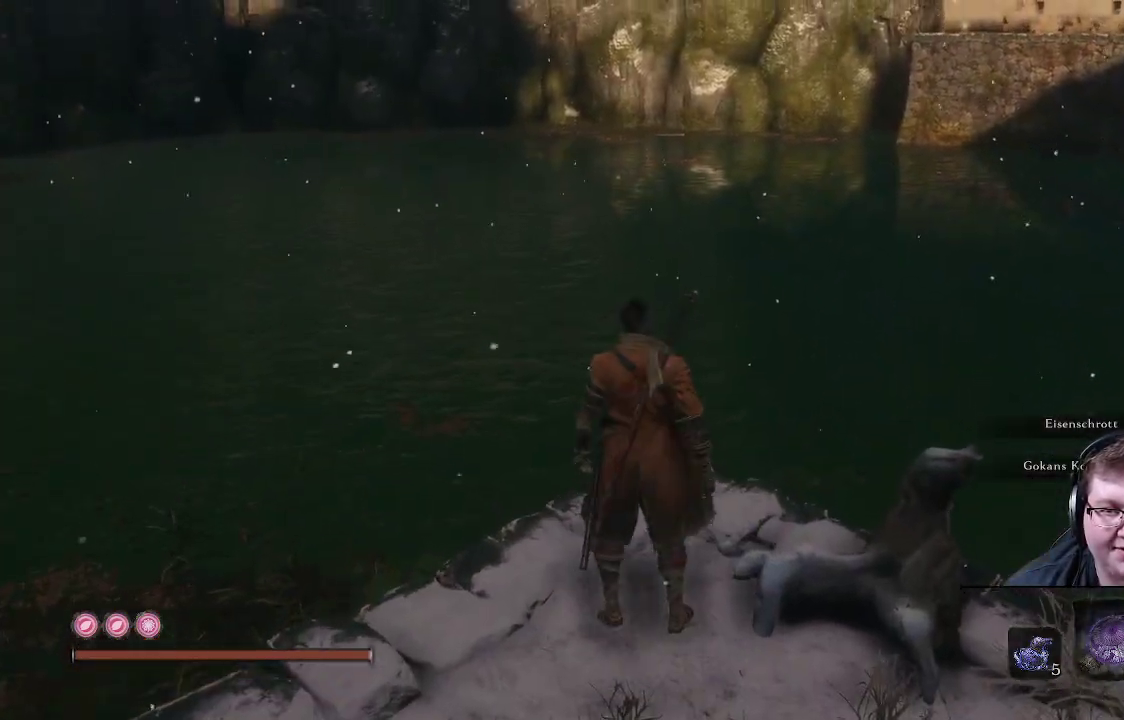
{"buttons": [], "left_stick": "center", "right_stick": "center", "events": [[150, "right_stick", "center"]]}
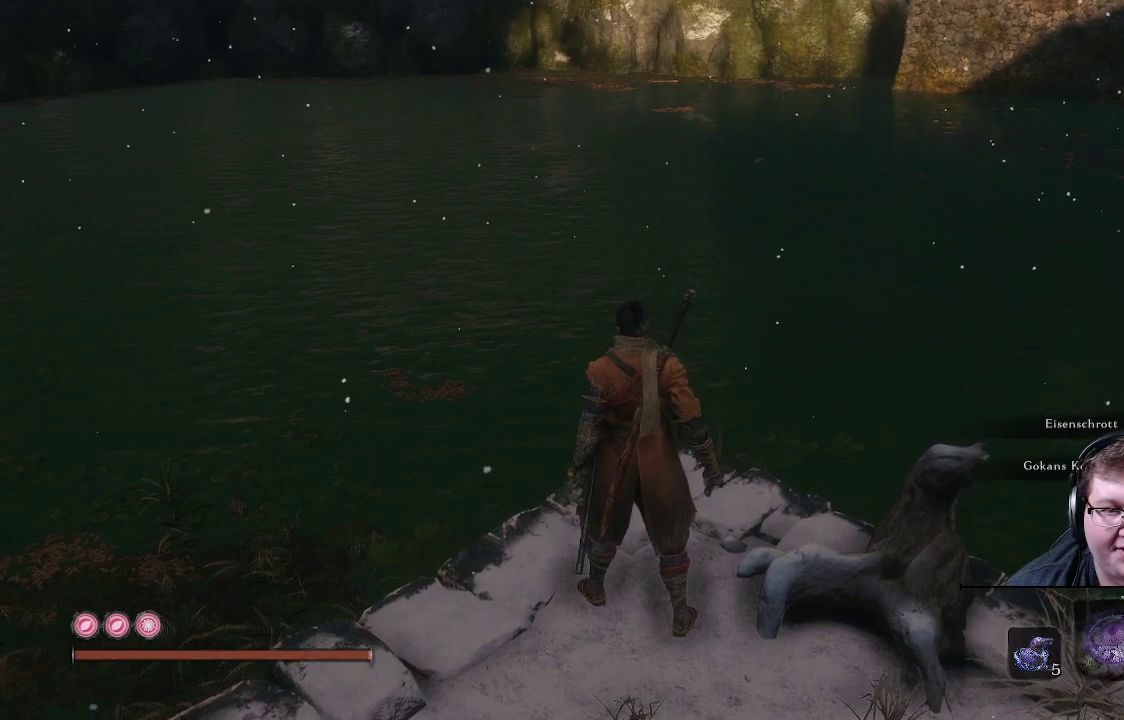
{"buttons": [], "left_stick": "center", "right_stick": "center", "events": [[217, "DPAD_UP", "down"], [383, "DPAD_UP", "up"]]}
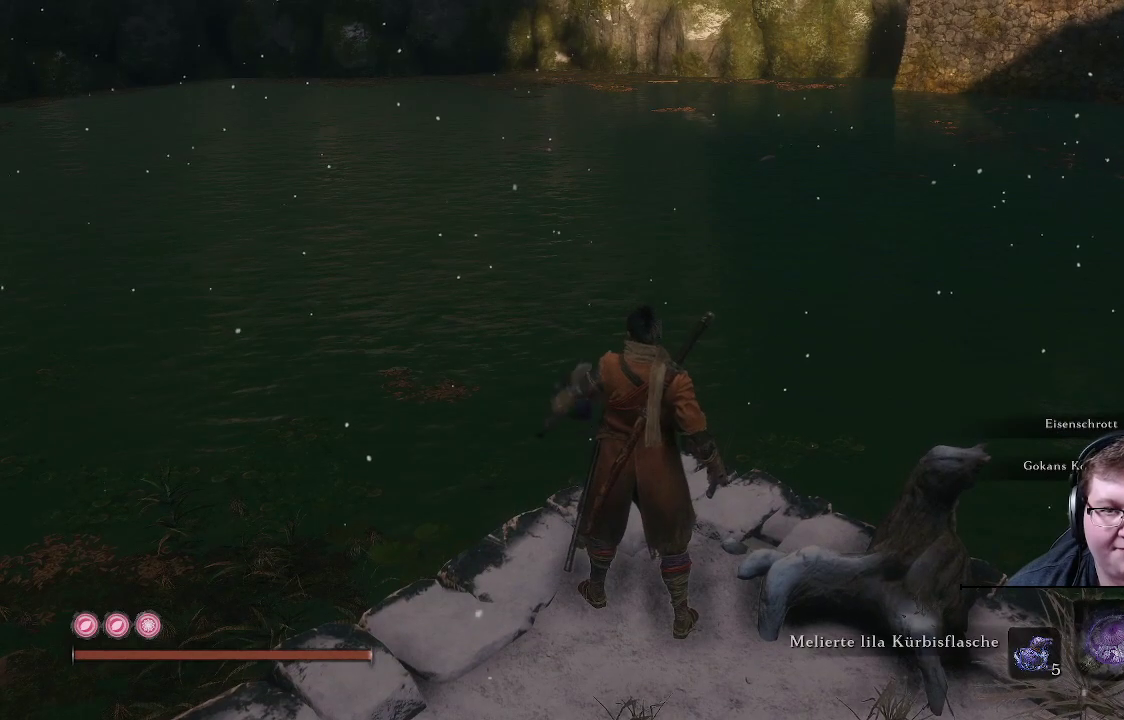
{"buttons": [], "left_stick": "center", "right_stick": "center", "events": []}
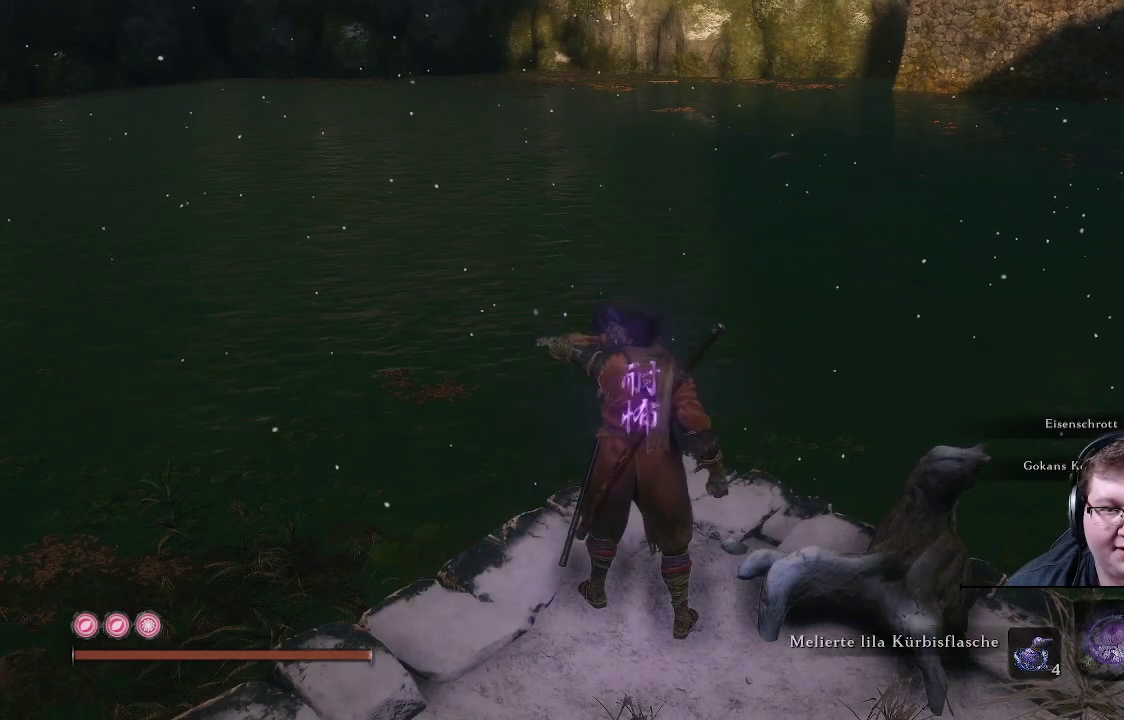
{"buttons": [], "left_stick": "center", "right_stick": "center", "events": [[383, "DPAD_LEFT", "down"], [483, "DPAD_LEFT", "up"]]}
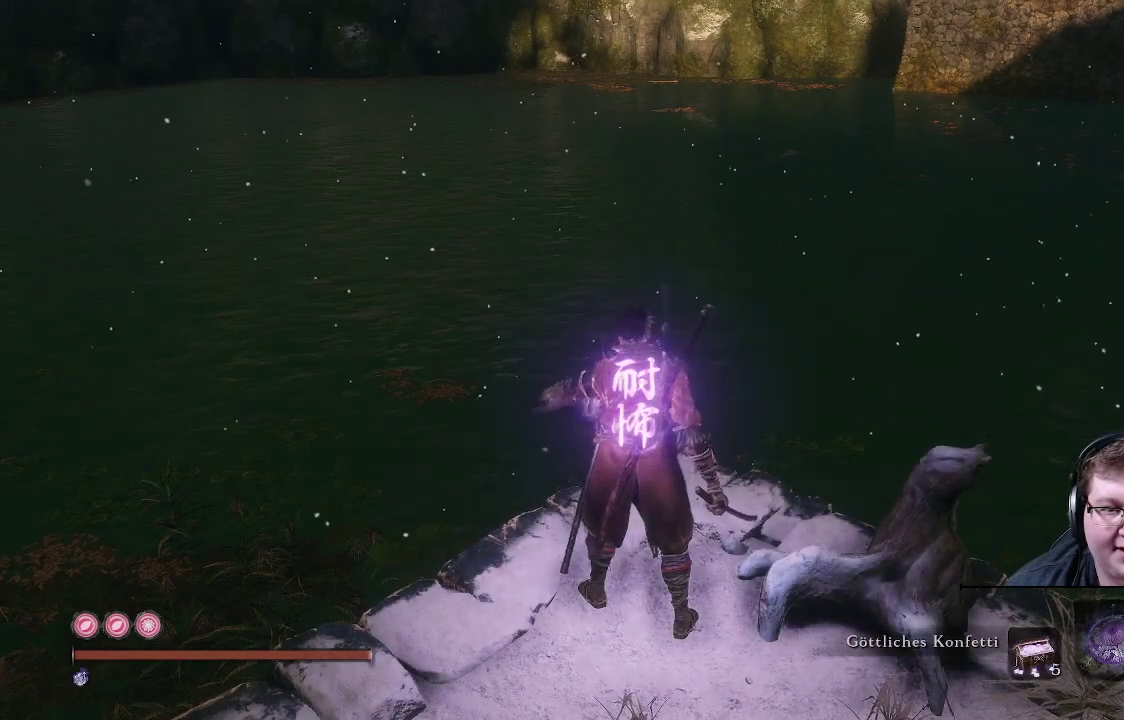
{"buttons": ["DPAD_UP"], "left_stick": "center", "right_stick": "center", "events": [[450, "DPAD_UP", "down"]]}
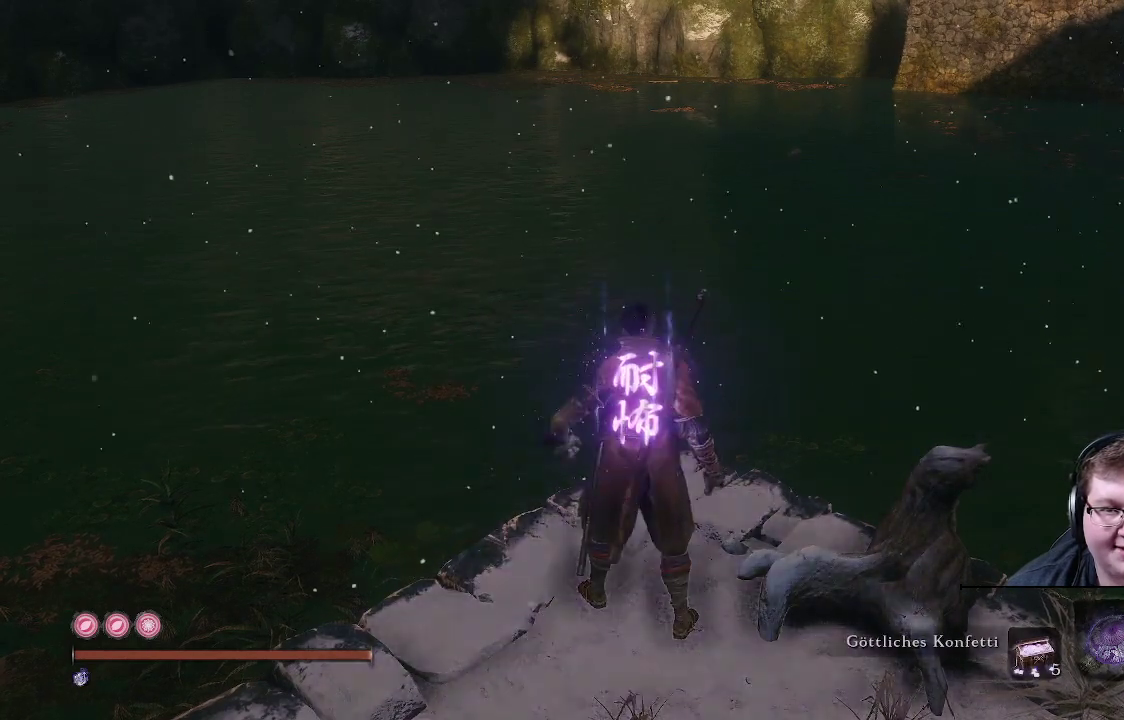
{"buttons": [], "left_stick": "center", "right_stick": "center", "events": [[67, "DPAD_UP", "up"]]}
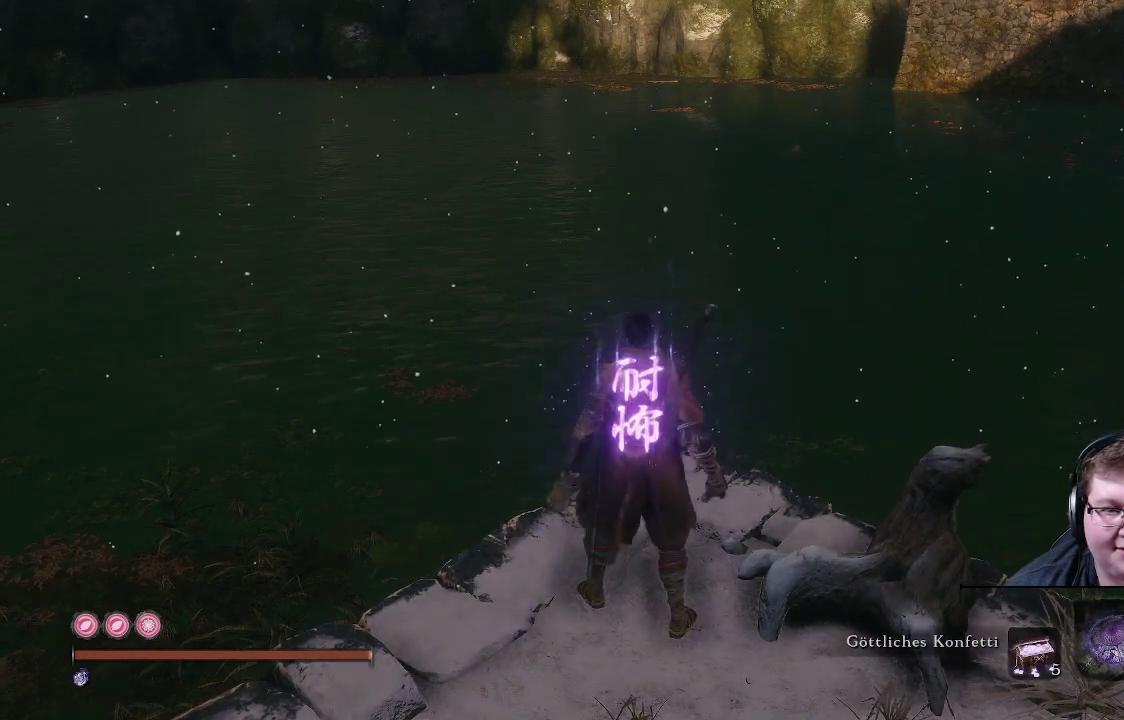
{"buttons": [], "left_stick": "center", "right_stick": "center", "events": []}
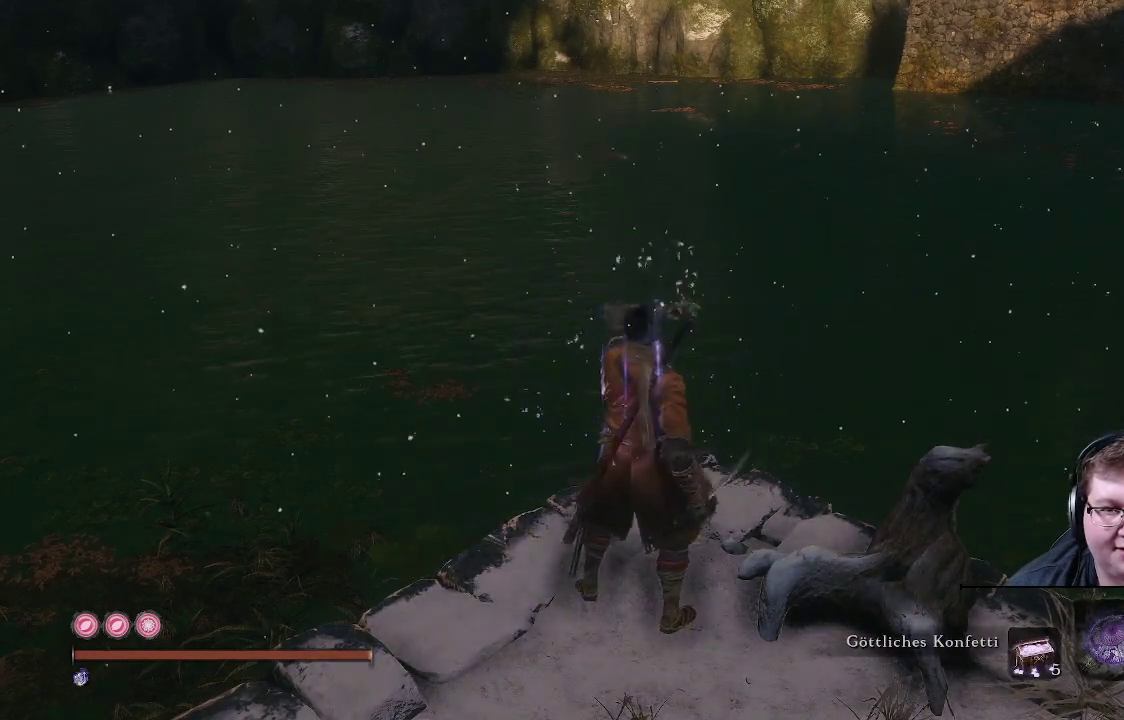
{"buttons": ["DPAD_LEFT"], "left_stick": "center", "right_stick": "center", "events": [[500, "DPAD_LEFT", "down"]]}
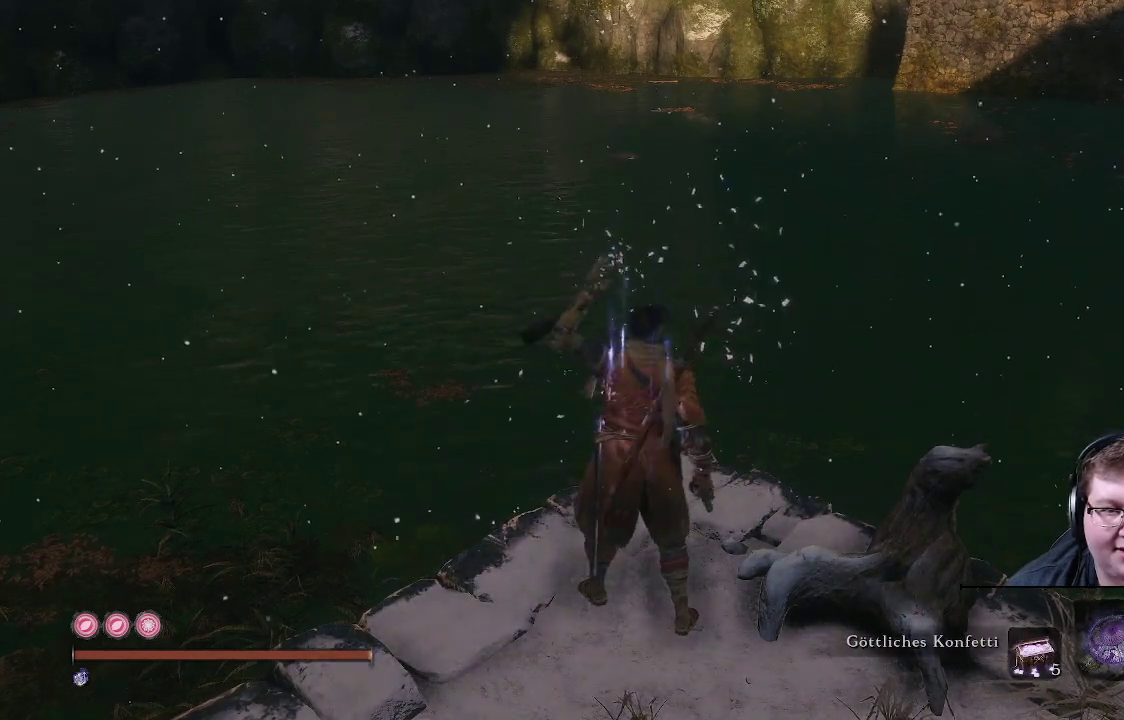
{"buttons": [], "left_stick": "up", "right_stick": "center", "events": [[117, "DPAD_LEFT", "up"], [433, "left_stick", "up"]]}